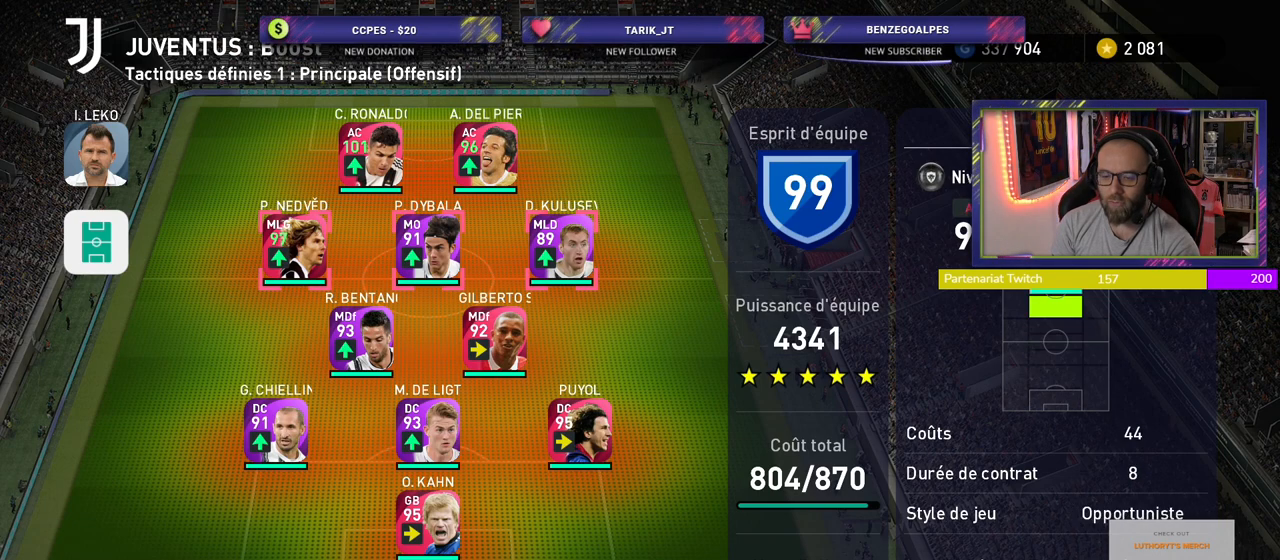
Gameplay with a controller (PlayStation layout); each line is a JSON object with the inputs held at the frame after it. "events" lists button and stick changes between this image and that frame as [ms after this image, input, new state], when the widget could be followed in between.
{"buttons": ["CROSS"], "left_stick": "center", "right_stick": "center", "events": [[500, "CROSS", "down"]]}
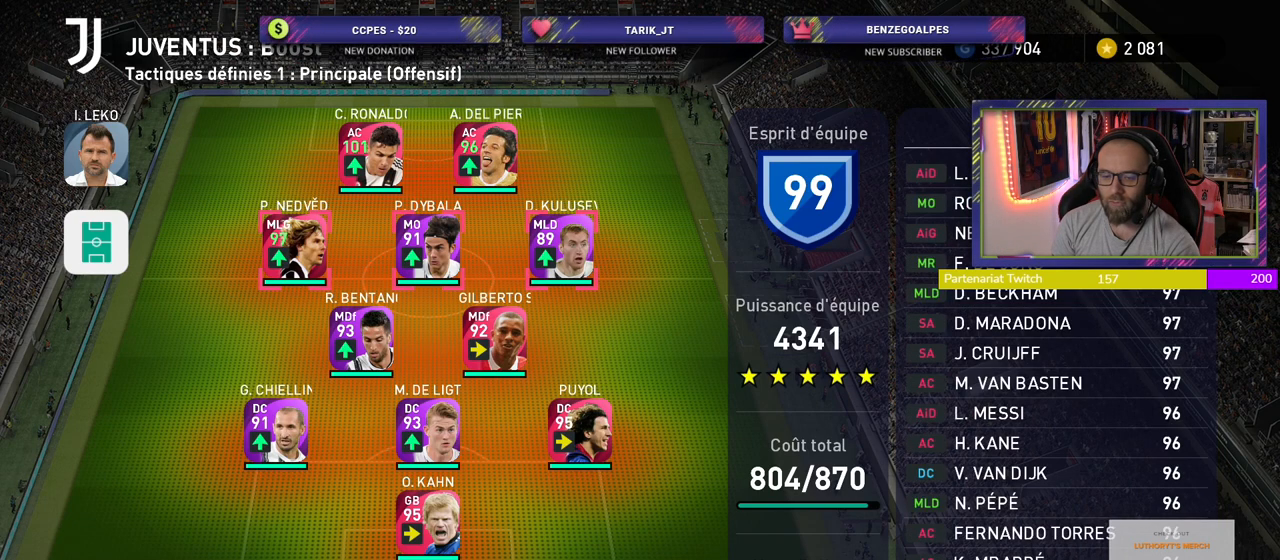
{"buttons": [], "left_stick": "center", "right_stick": "center", "events": [[140, "CROSS", "up"]]}
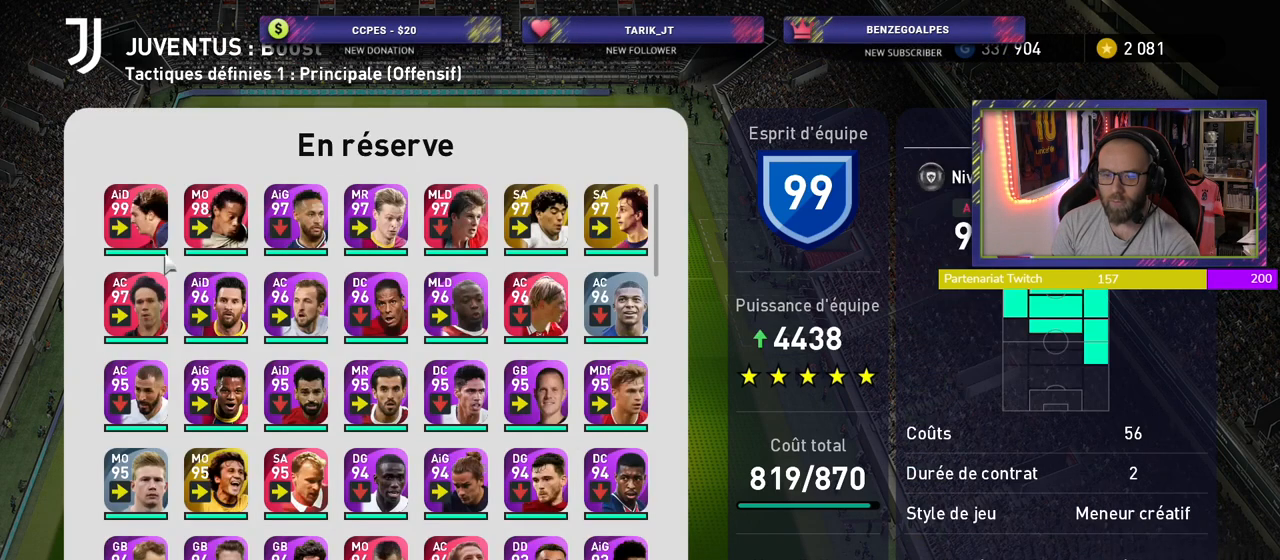
{"buttons": [], "left_stick": "center", "right_stick": "center", "events": []}
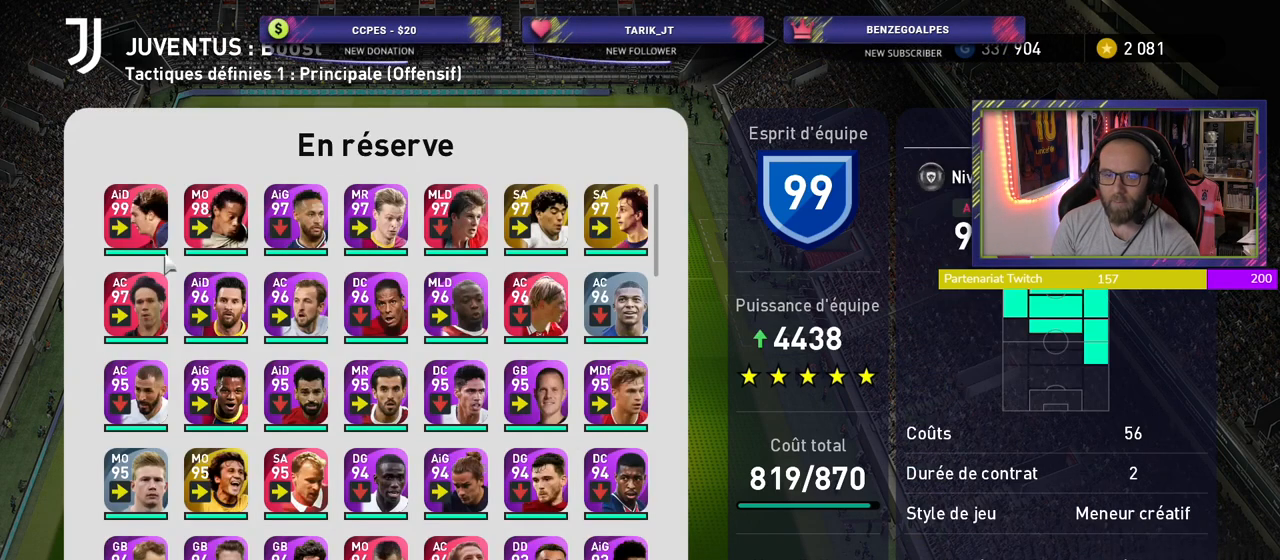
{"buttons": [], "left_stick": "center", "right_stick": "center", "events": []}
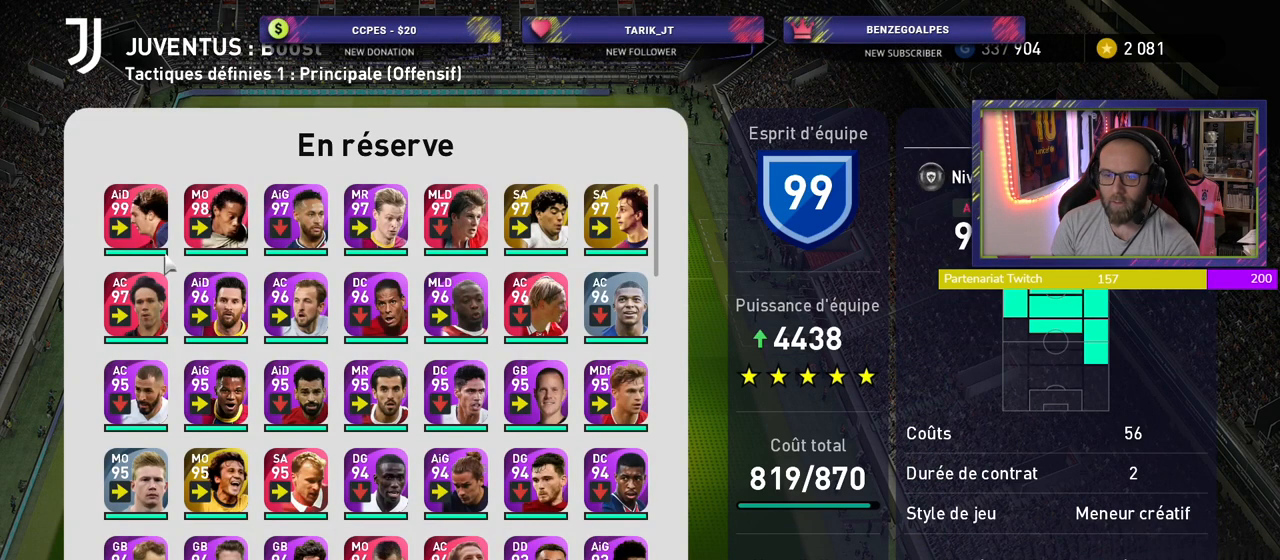
{"buttons": [], "left_stick": "center", "right_stick": "center", "events": []}
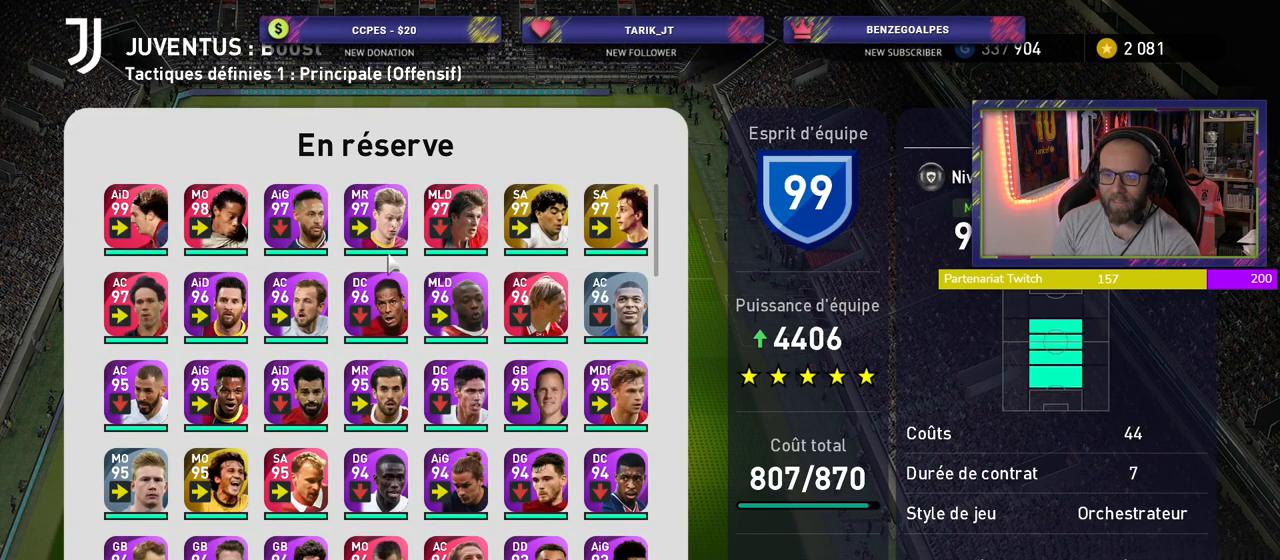
{"buttons": [], "left_stick": "center", "right_stick": "center", "events": []}
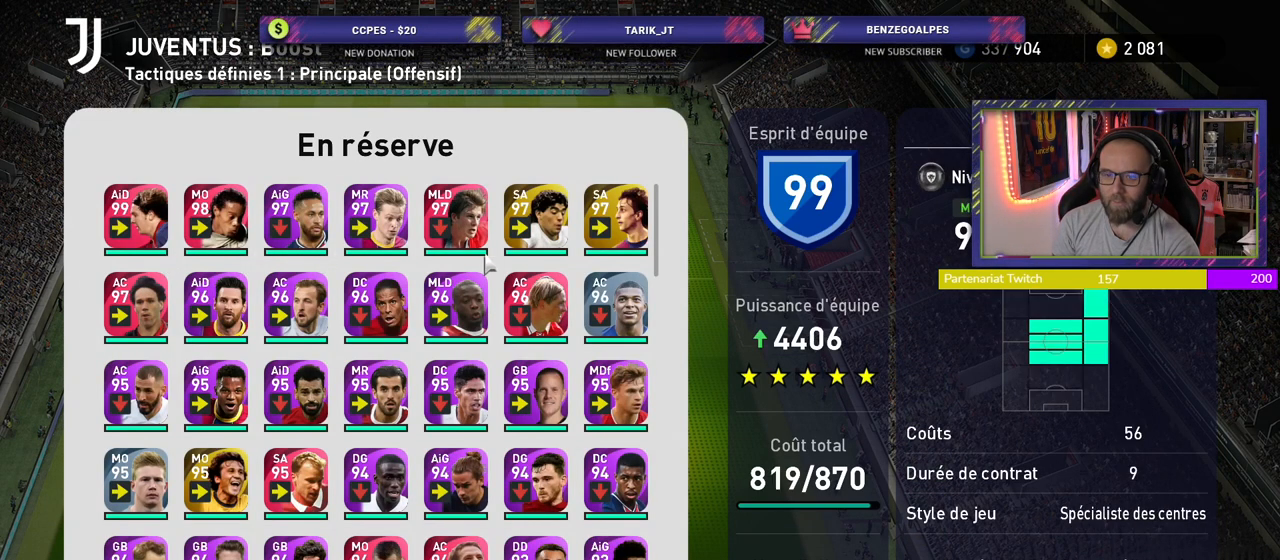
{"buttons": [], "left_stick": "center", "right_stick": "center", "events": []}
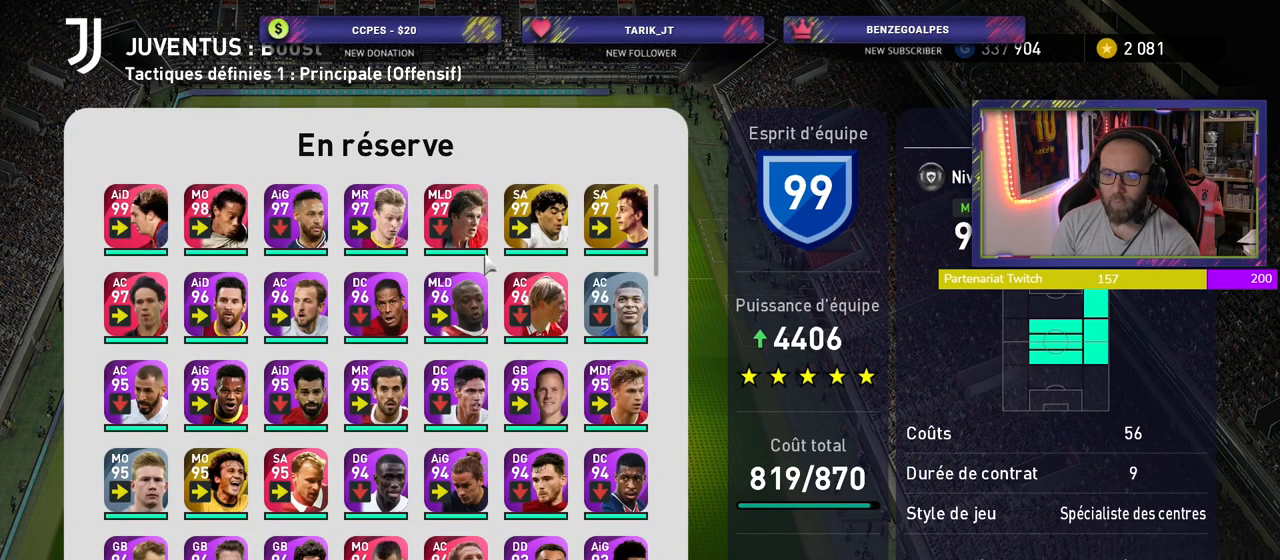
{"buttons": [], "left_stick": "center", "right_stick": "center", "events": []}
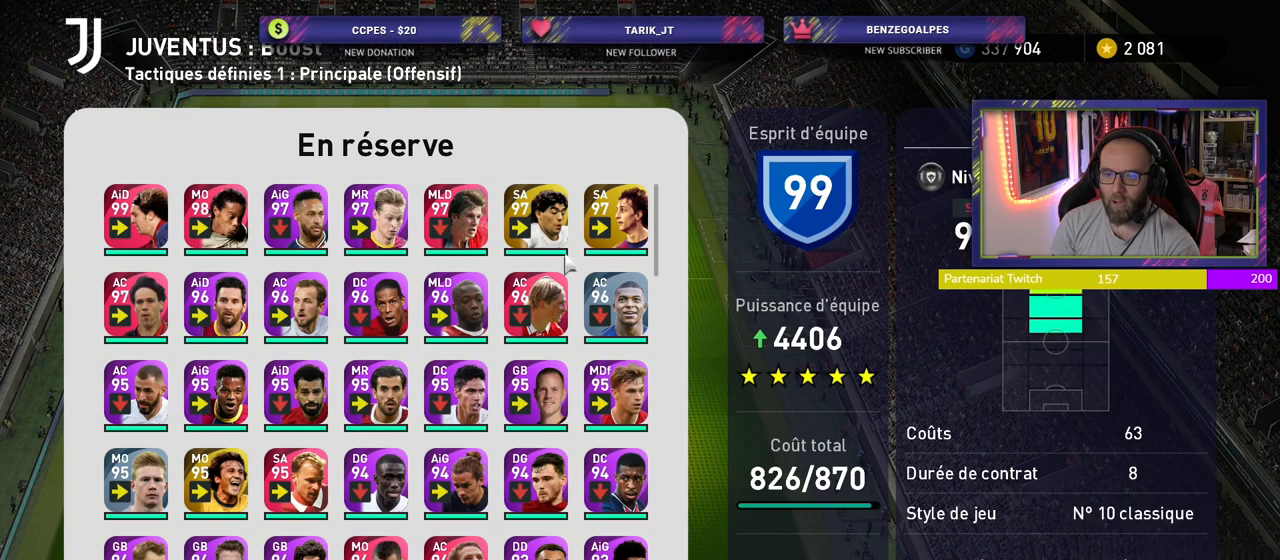
{"buttons": [], "left_stick": "center", "right_stick": "center", "events": []}
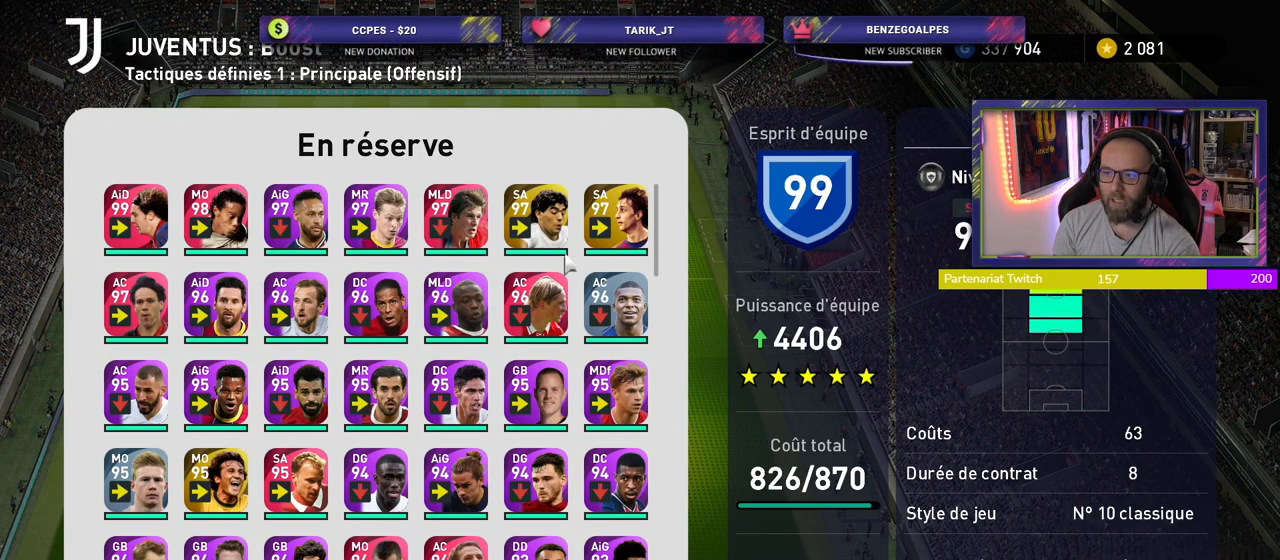
{"buttons": [], "left_stick": "center", "right_stick": "center", "events": [[160, "CROSS", "down"], [300, "CROSS", "up"]]}